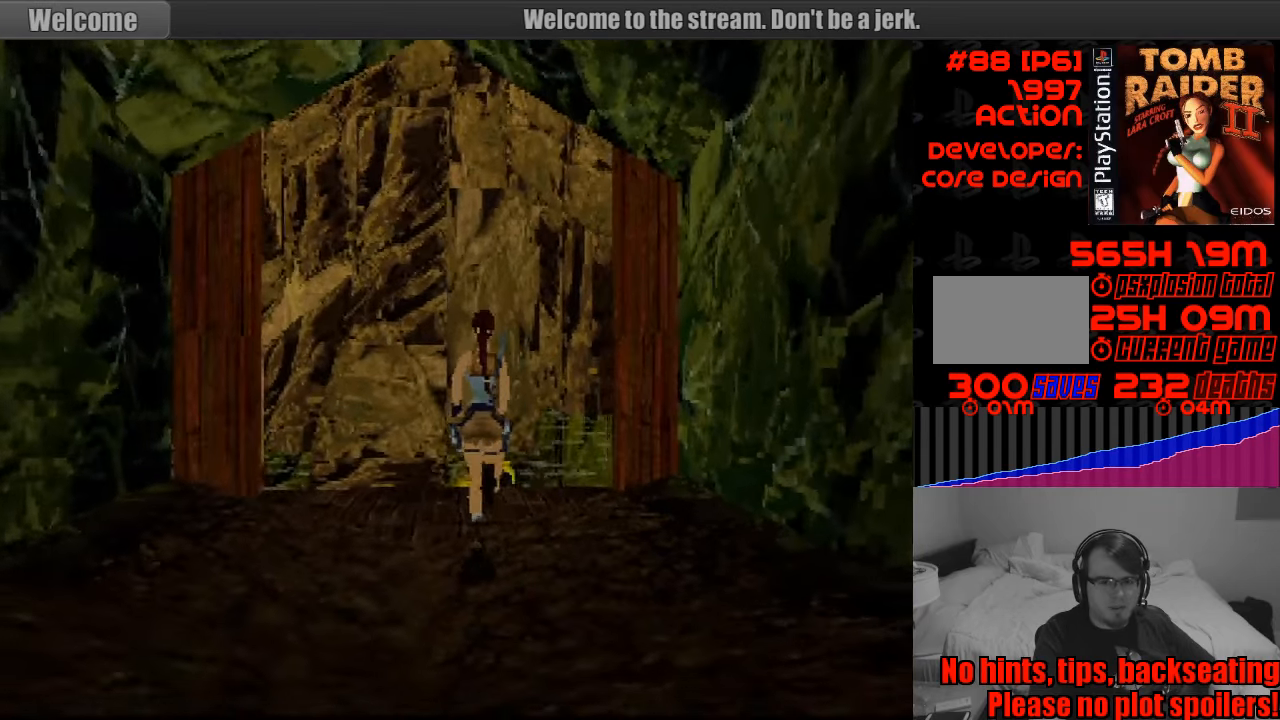
Gameplay with a controller (PlayStation layout); each line is a JSON object with the inputs held at the frame after it. "events" lists button and stick changes between this image and that frame as [ms after this image, input, new state], when the widget could be followed in between. Not read: L3 R3.
{"buttons": [], "events": [[316, "DPAD_UP", "up"]]}
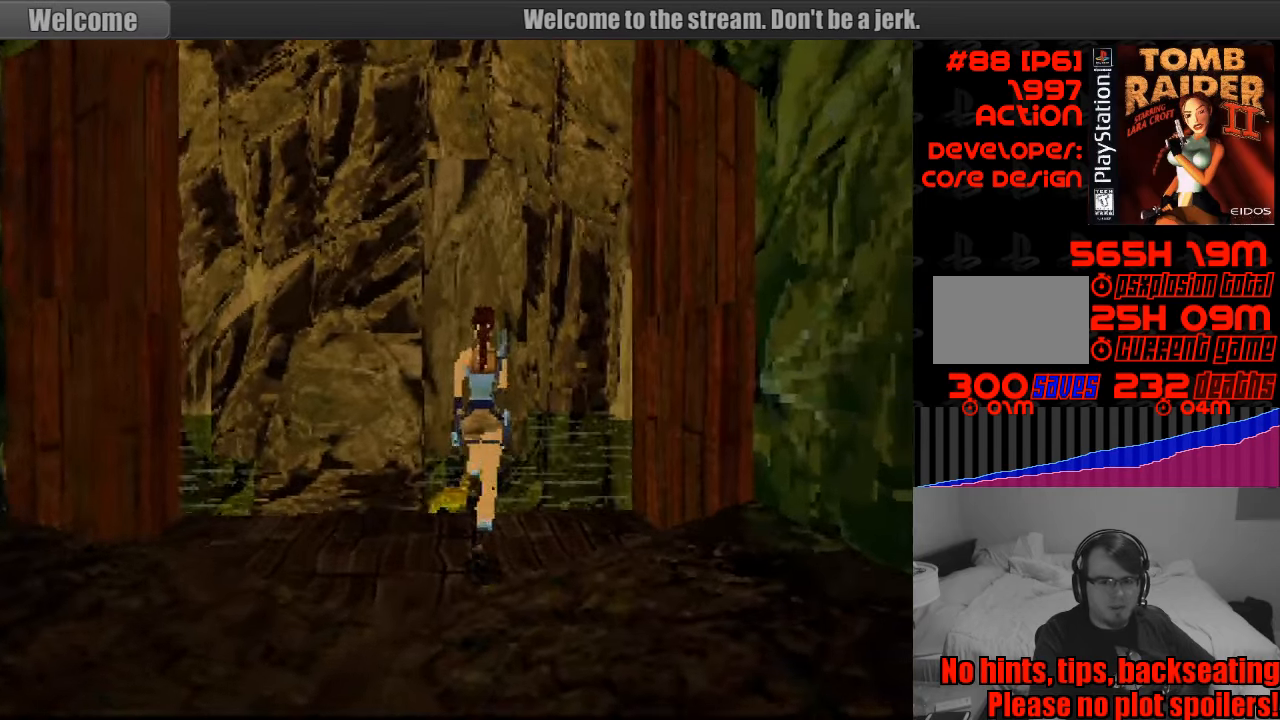
{"buttons": [], "events": []}
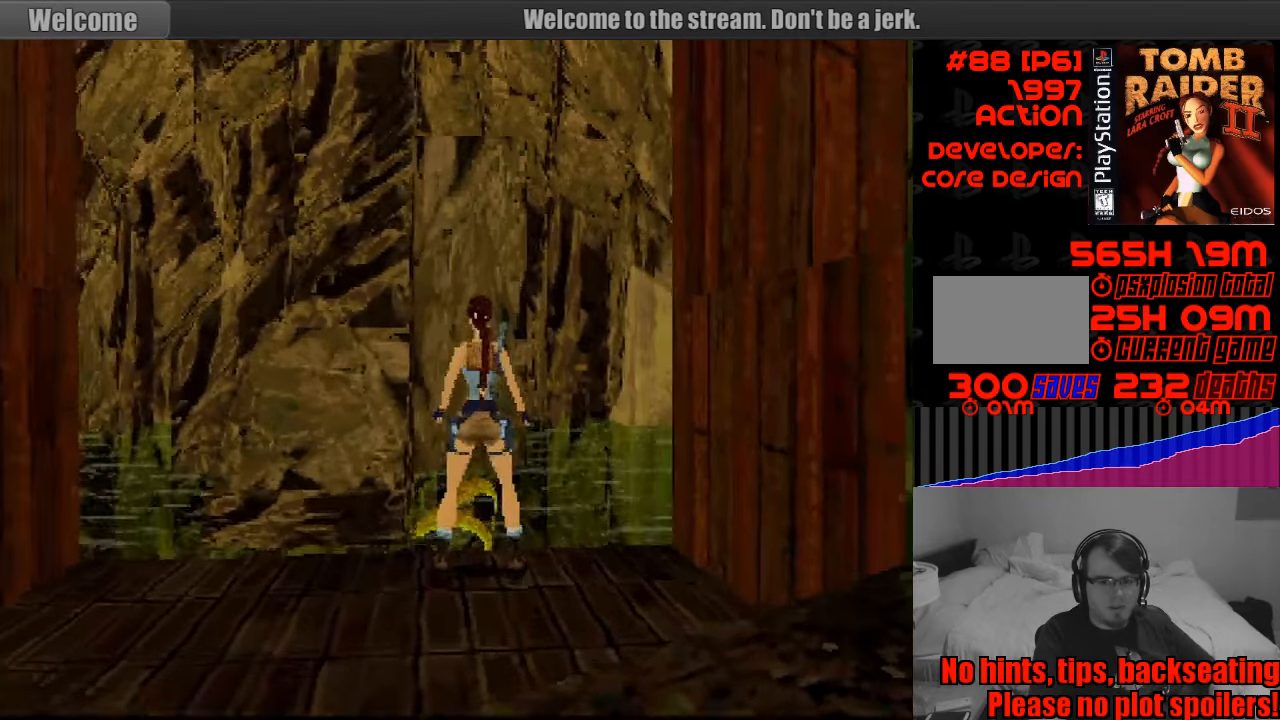
{"buttons": ["L1", "DPAD_UP", "DPAD_LEFT"], "events": [[66, "L1", "down"], [183, "DPAD_UP", "down"], [200, "DPAD_LEFT", "down"]]}
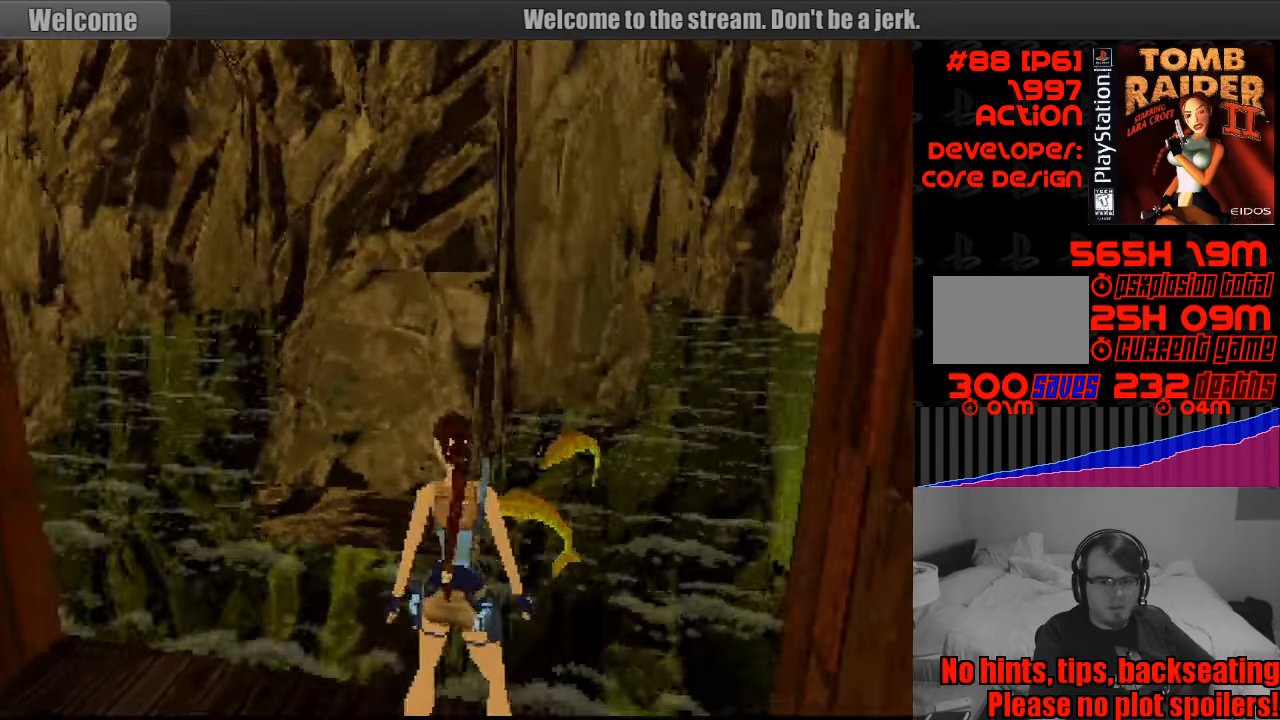
{"buttons": ["L1"], "events": [[33, "DPAD_LEFT", "up"], [33, "DPAD_UP", "up"]]}
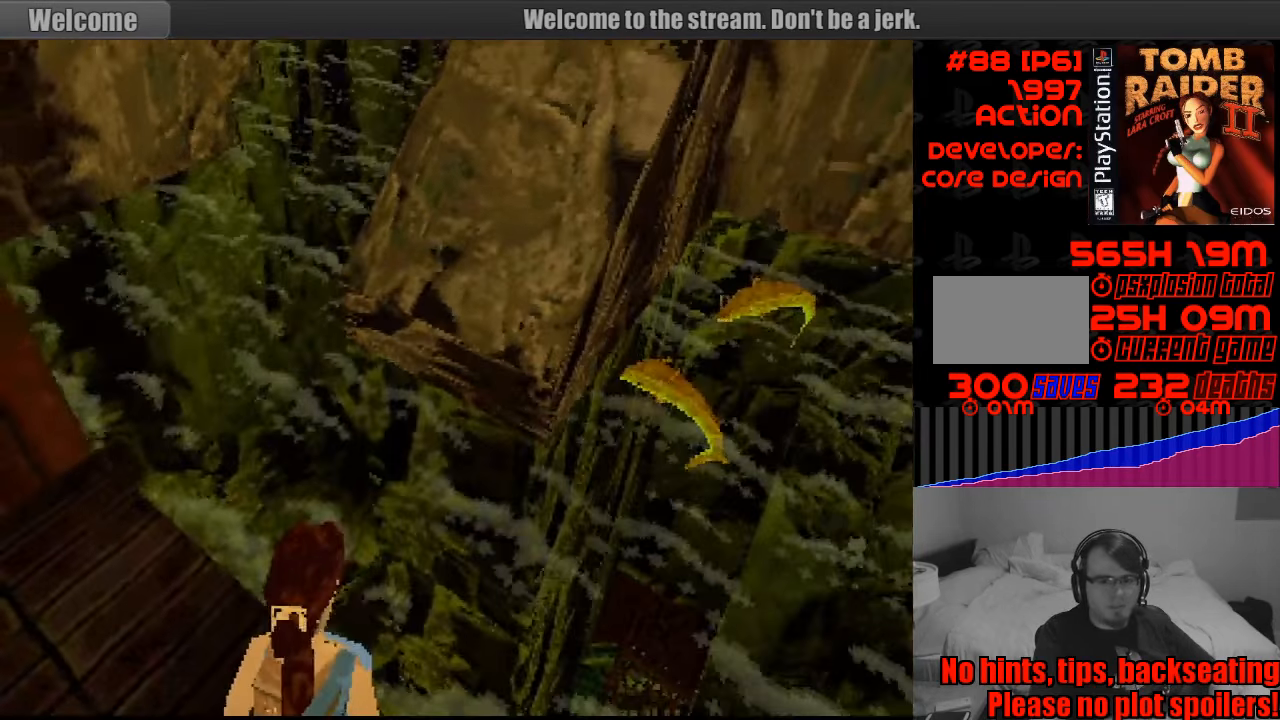
{"buttons": ["L1"], "events": []}
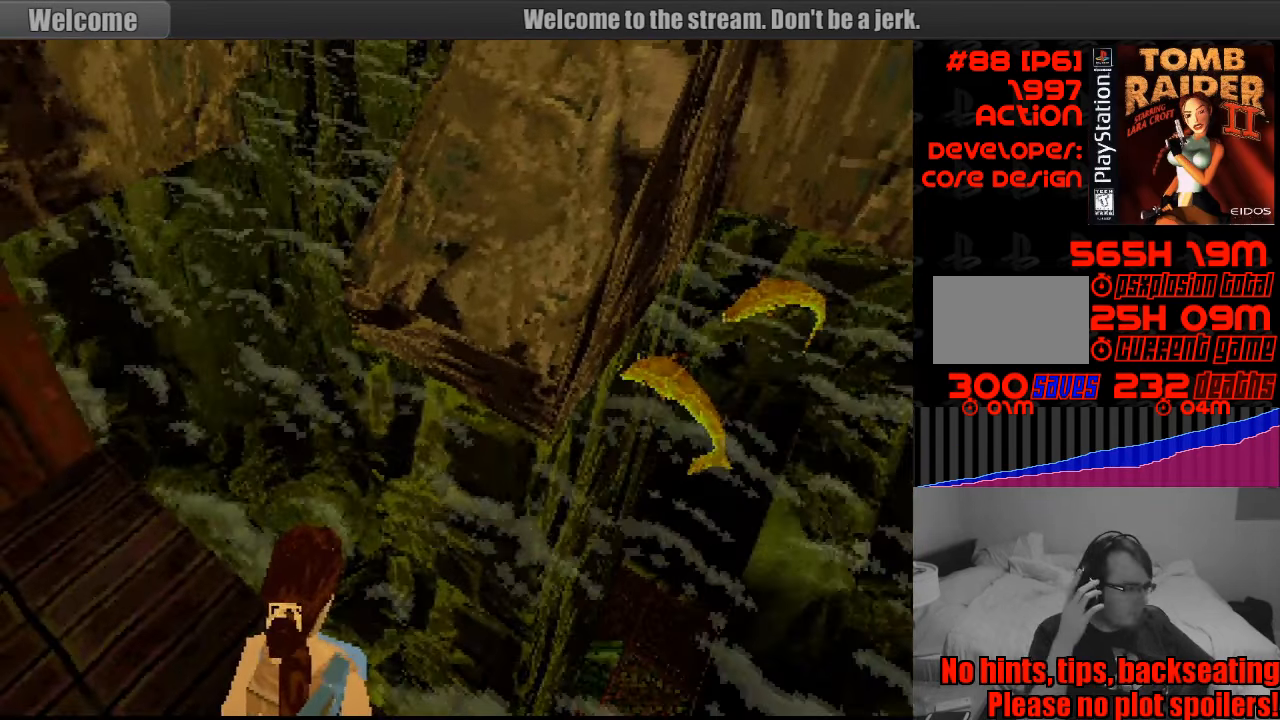
{"buttons": ["L1"], "events": []}
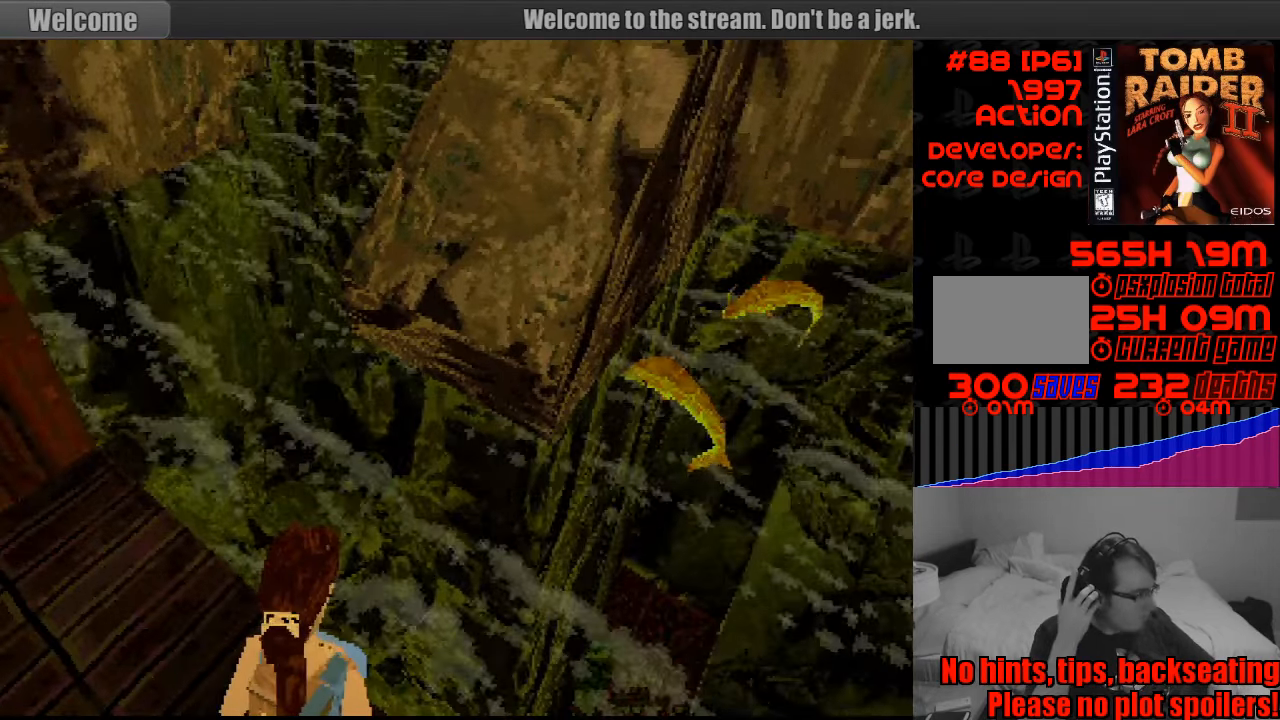
{"buttons": ["L1"], "events": []}
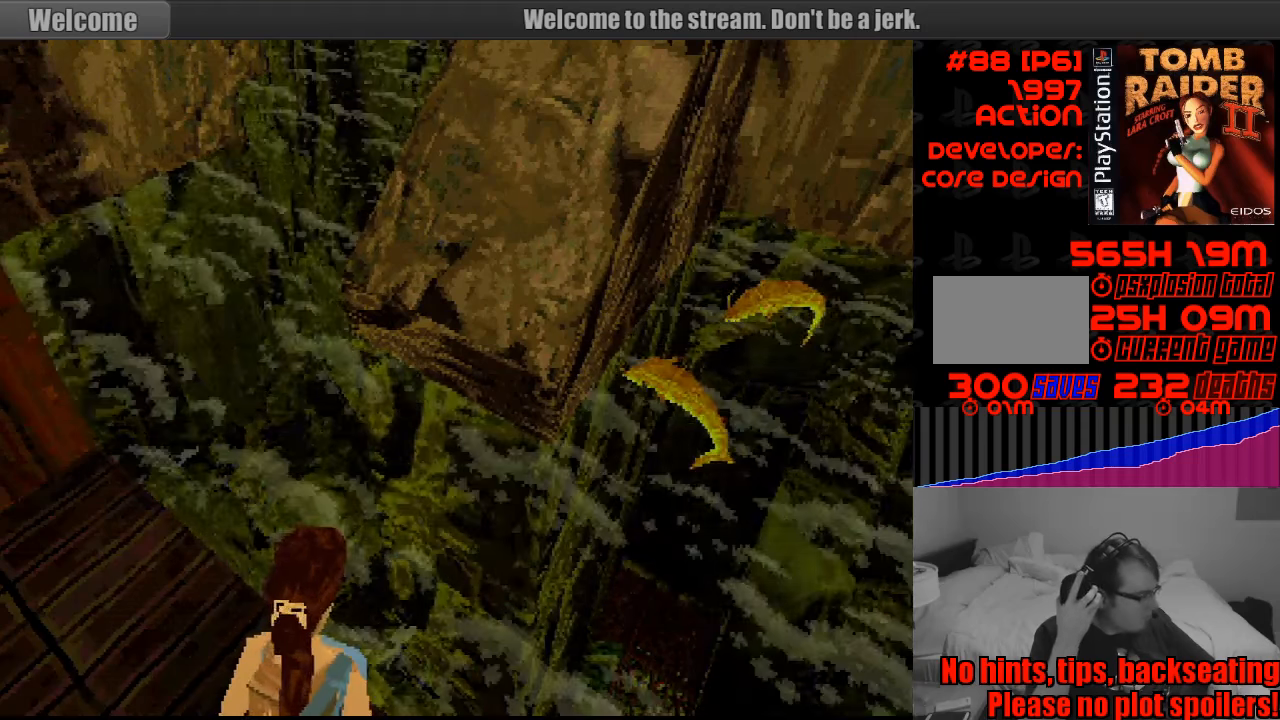
{"buttons": ["L1"], "events": []}
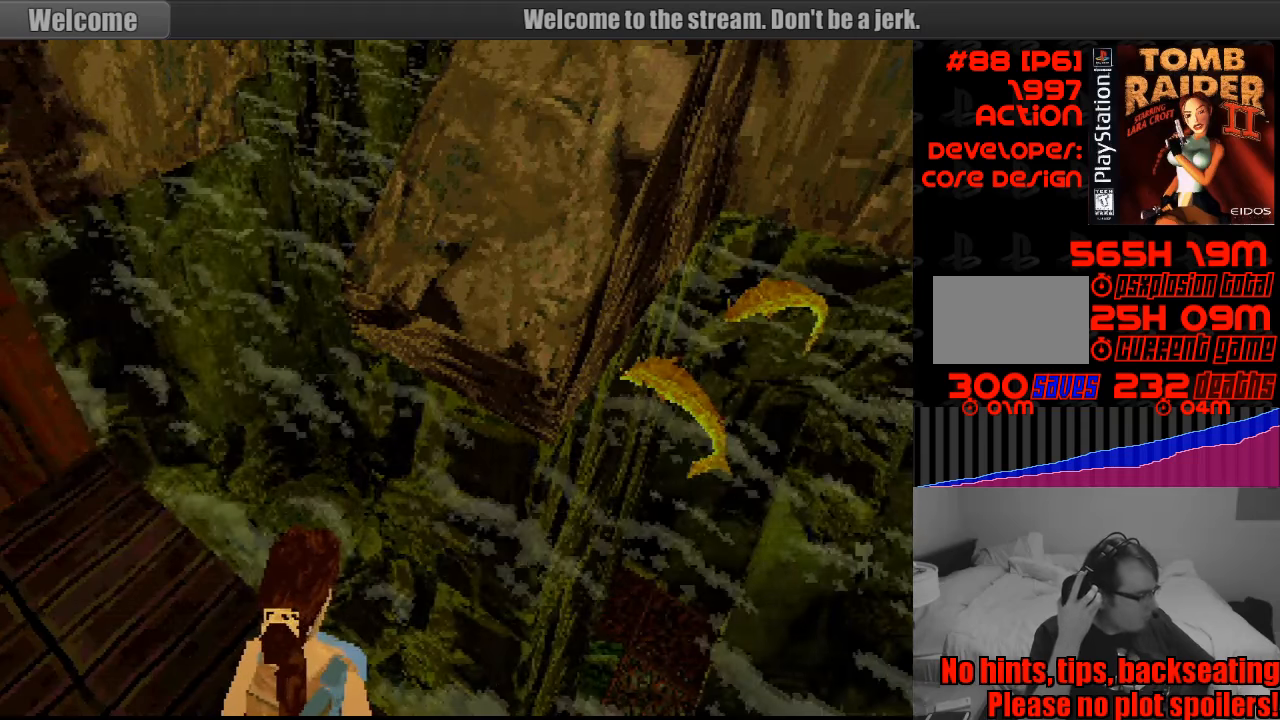
{"buttons": ["L1"], "events": []}
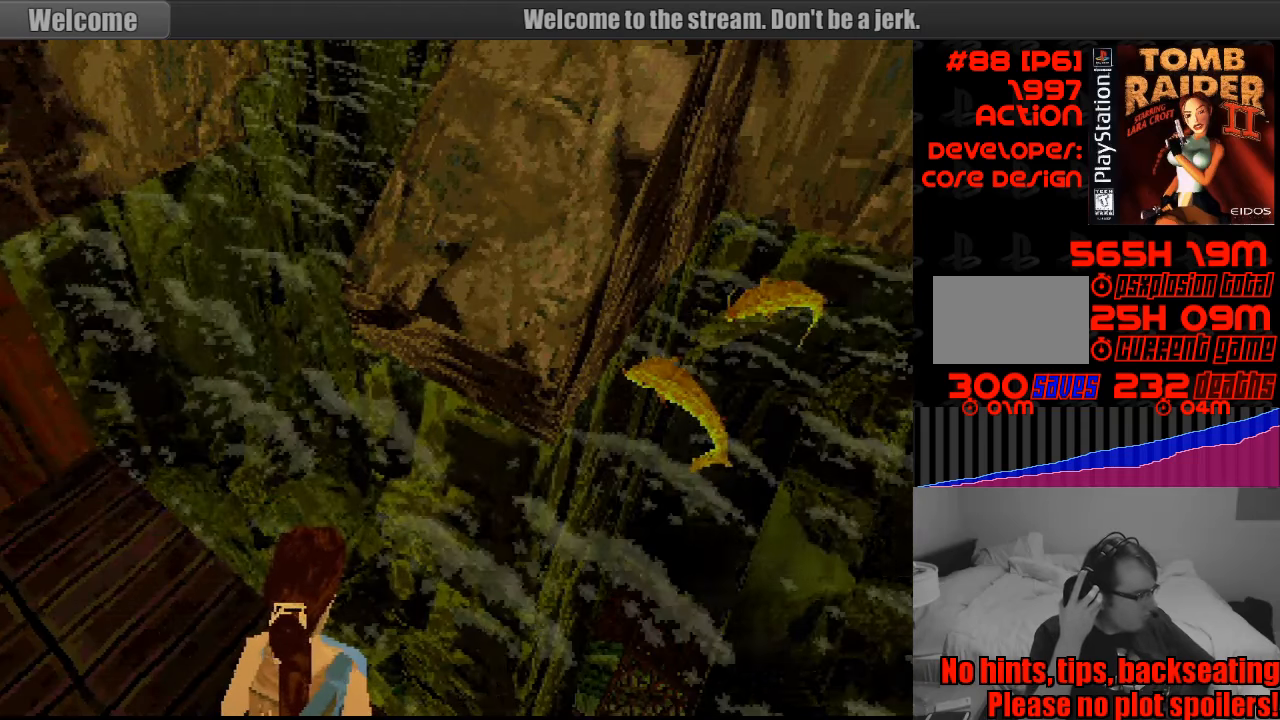
{"buttons": ["L1"], "events": []}
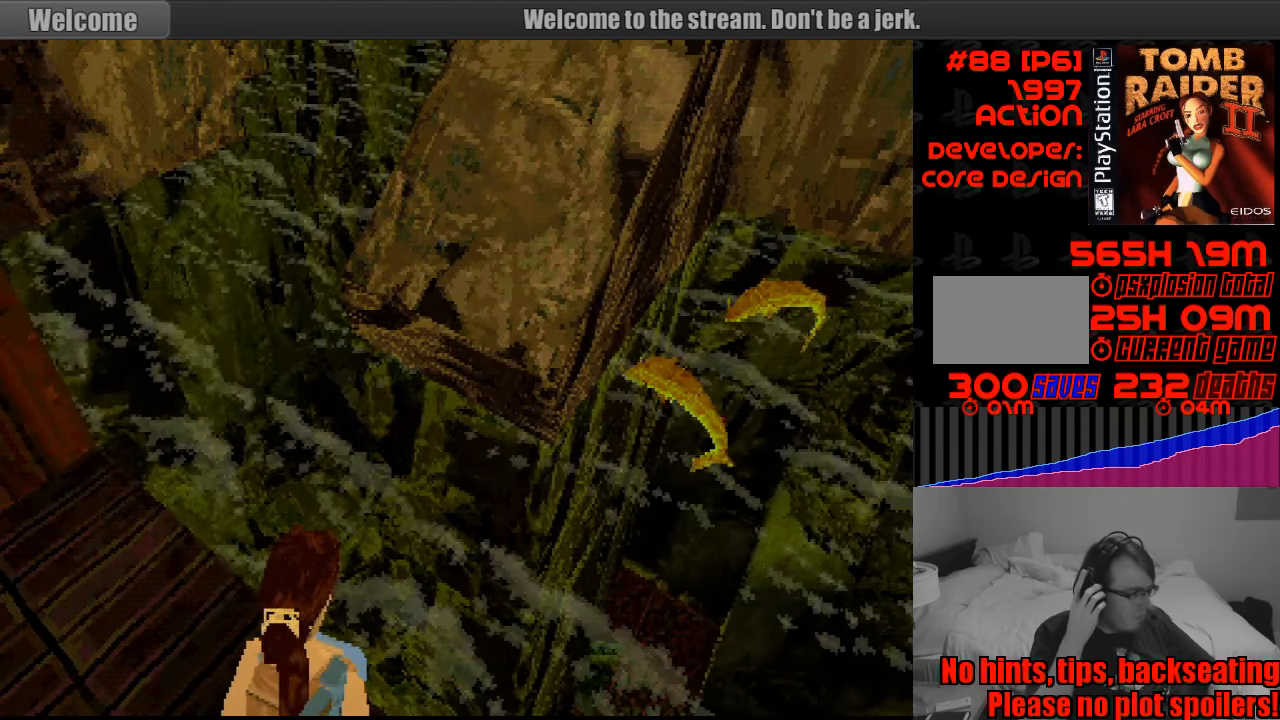
{"buttons": ["L1"], "events": []}
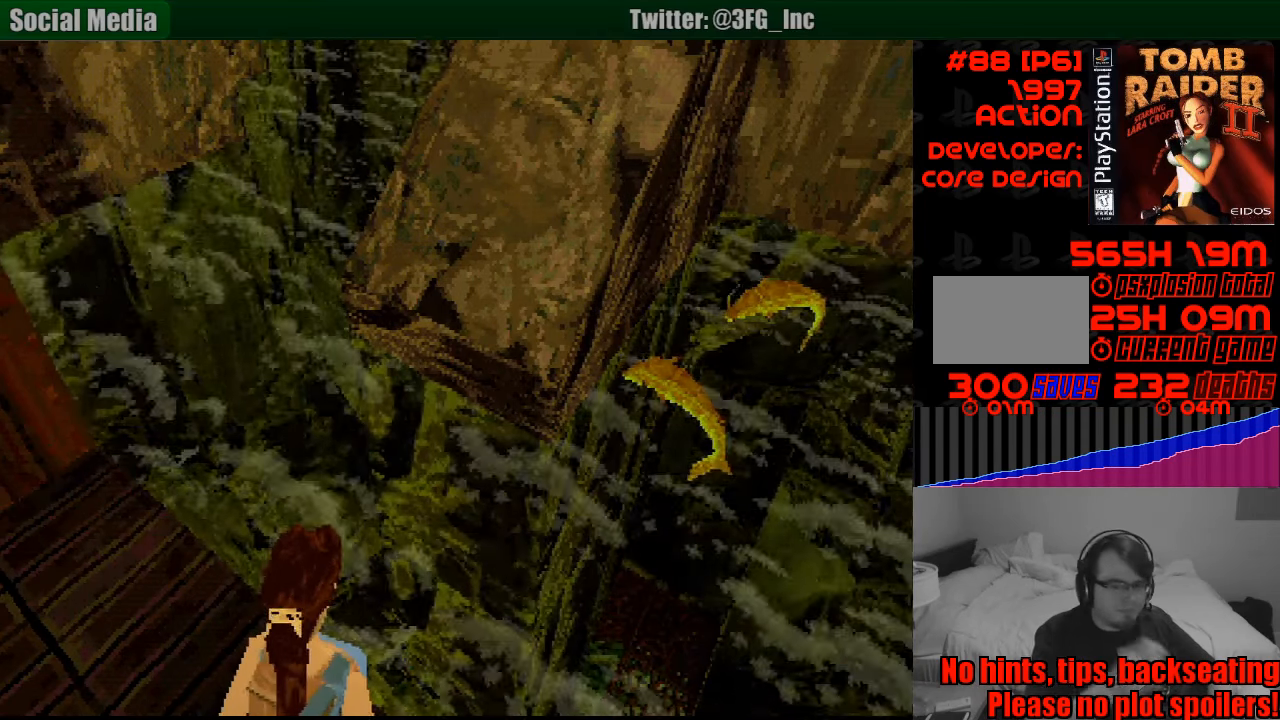
{"buttons": ["L1", "DPAD_UP", "DPAD_RIGHT"], "events": [[217, "DPAD_UP", "down"], [367, "DPAD_RIGHT", "down"]]}
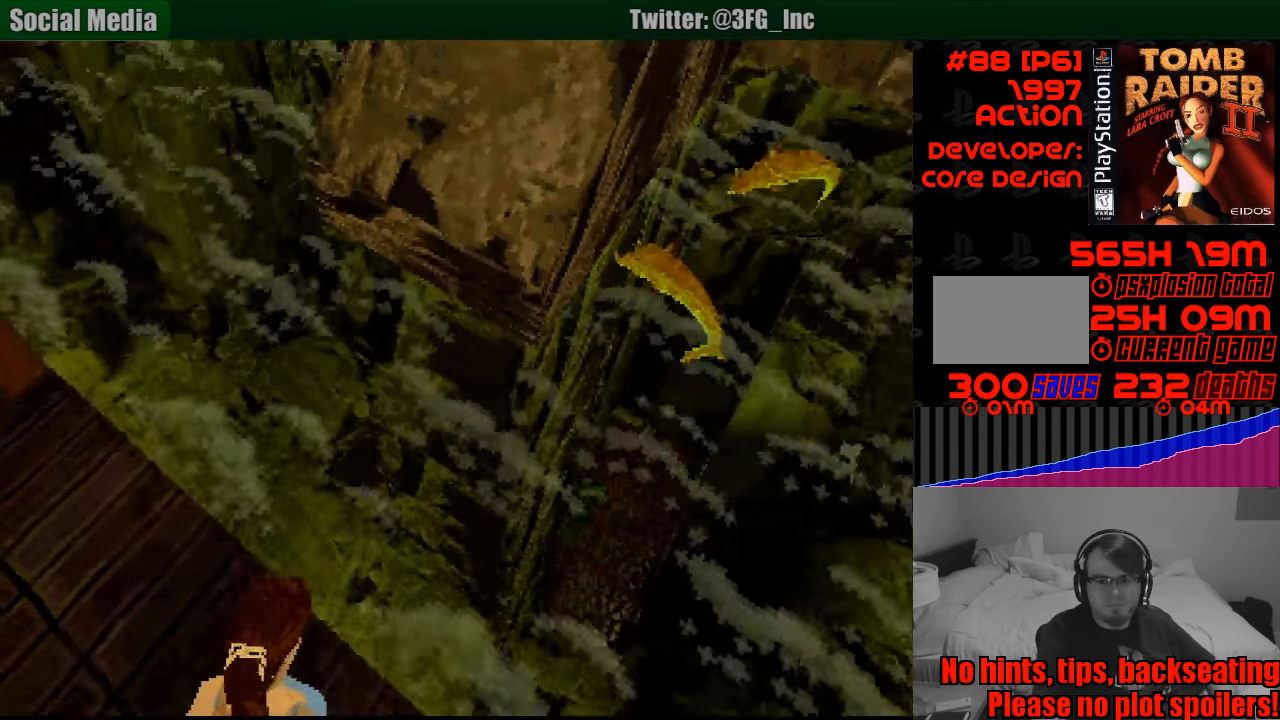
{"buttons": ["L1"], "events": [[17, "DPAD_RIGHT", "up"], [17, "DPAD_UP", "up"]]}
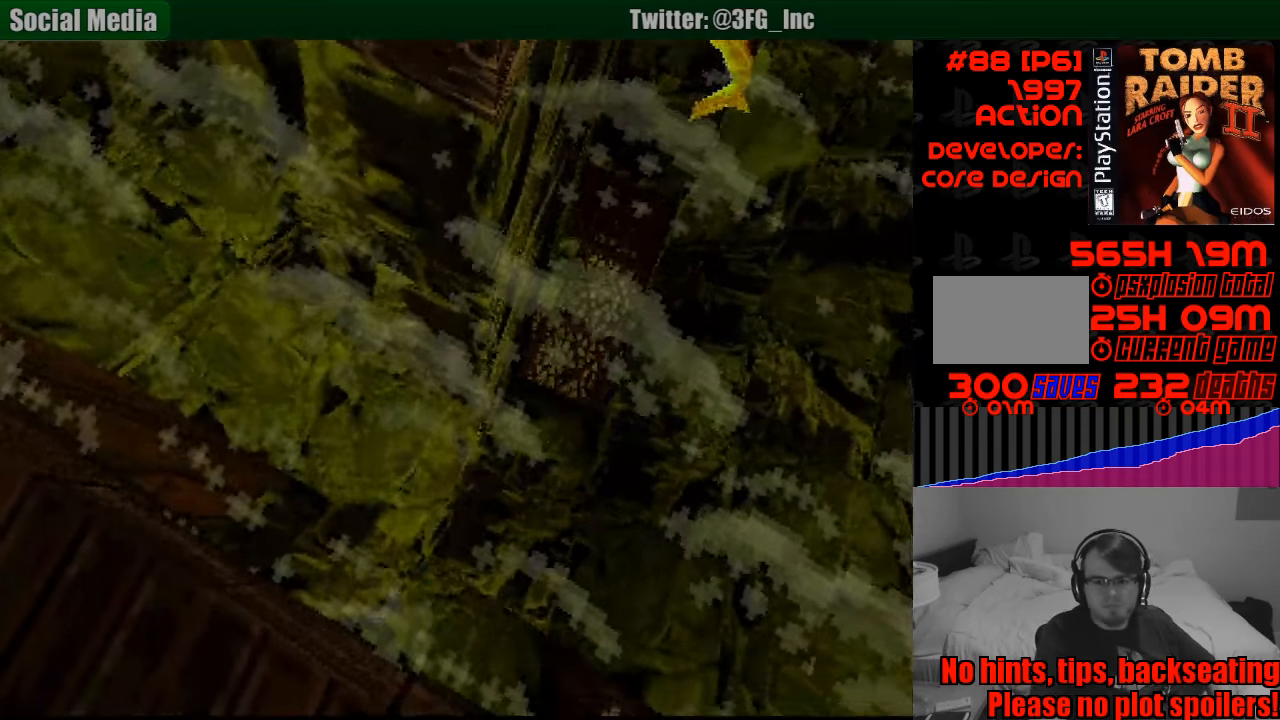
{"buttons": ["L1", "DPAD_DOWN", "DPAD_RIGHT"], "events": [[433, "DPAD_DOWN", "down"], [433, "DPAD_RIGHT", "down"]]}
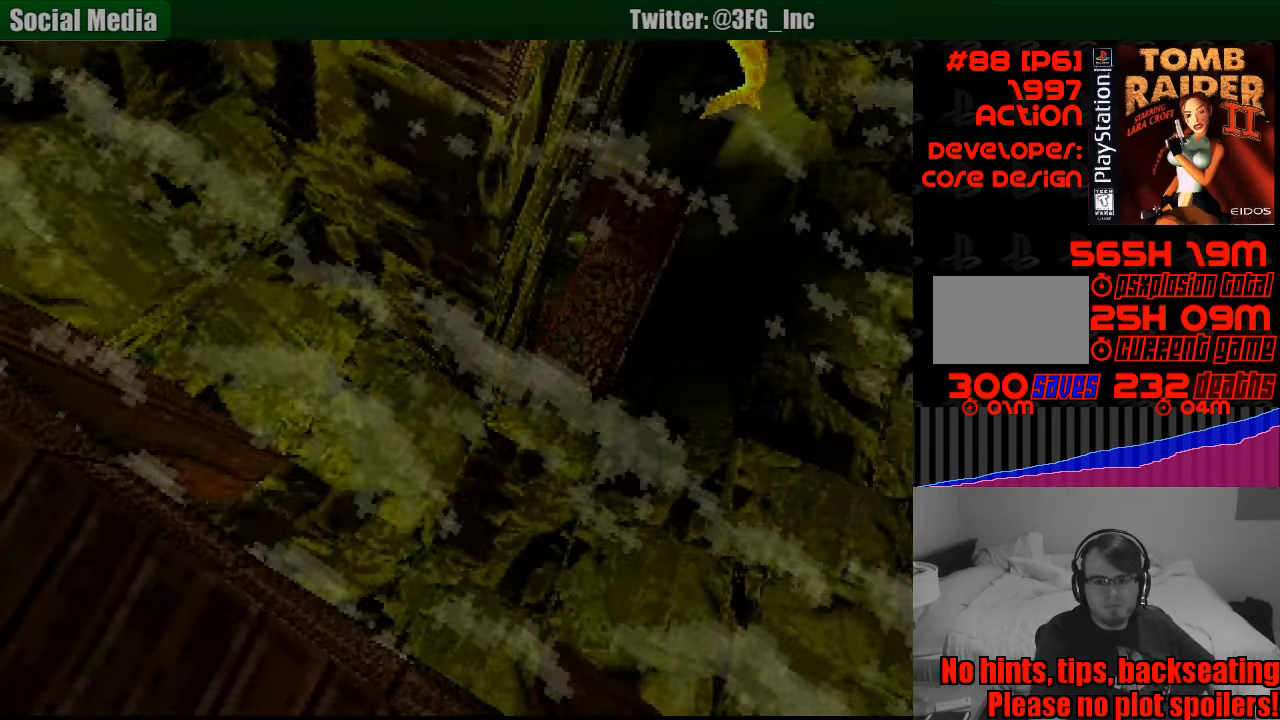
{"buttons": ["L1"], "events": [[417, "DPAD_DOWN", "up"], [433, "DPAD_RIGHT", "up"]]}
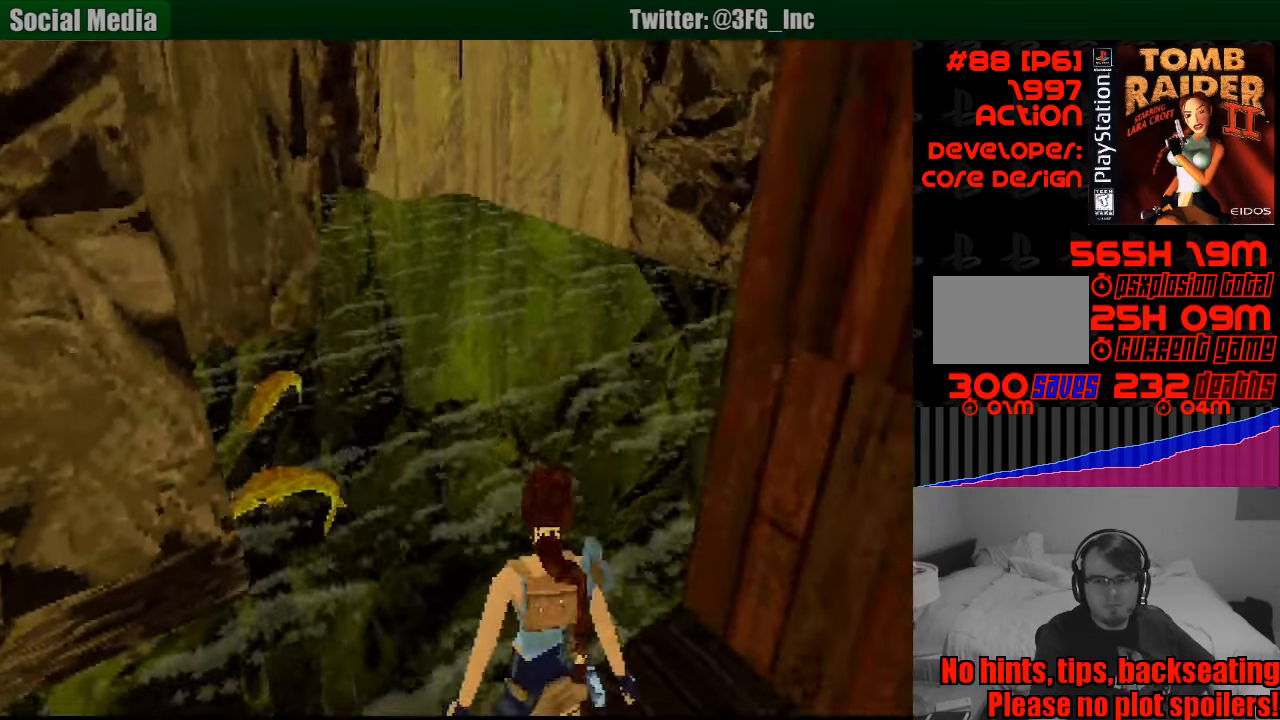
{"buttons": ["L1", "DPAD_RIGHT"], "events": [[200, "DPAD_RIGHT", "down"]]}
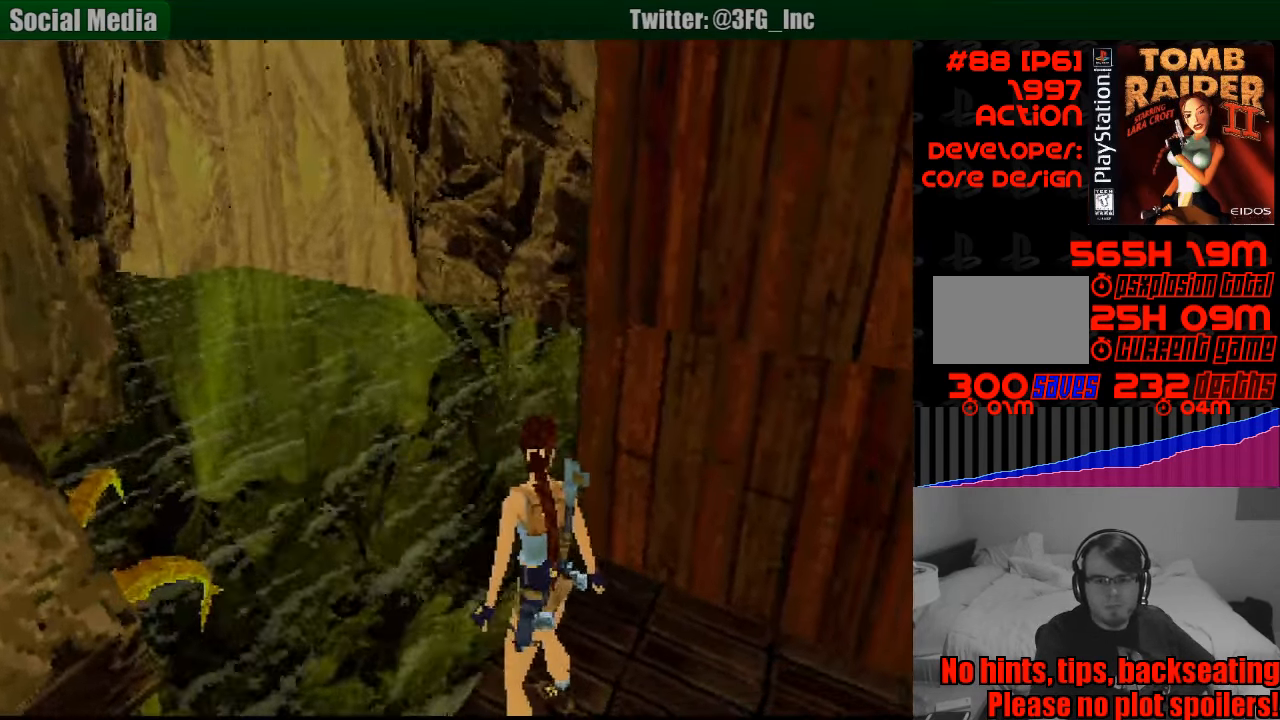
{"buttons": ["L1"], "events": [[67, "DPAD_RIGHT", "up"]]}
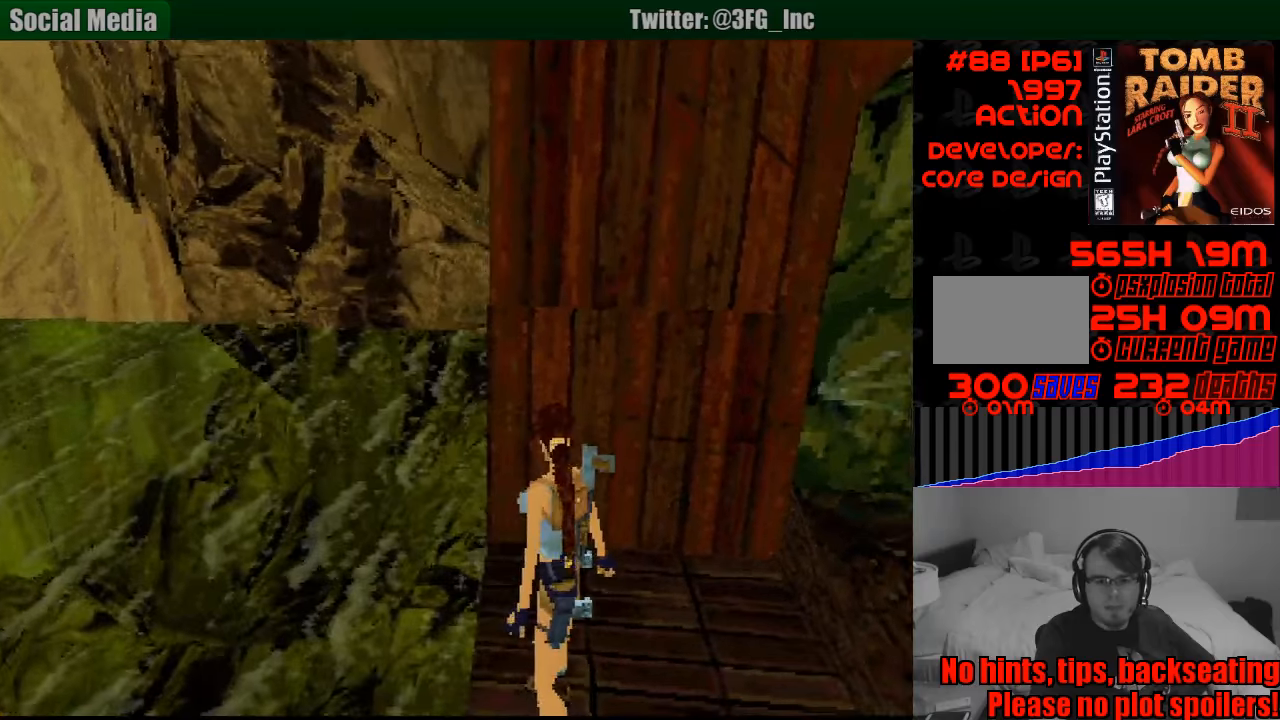
{"buttons": ["DPAD_UP"], "events": [[50, "L1", "up"], [433, "DPAD_UP", "down"]]}
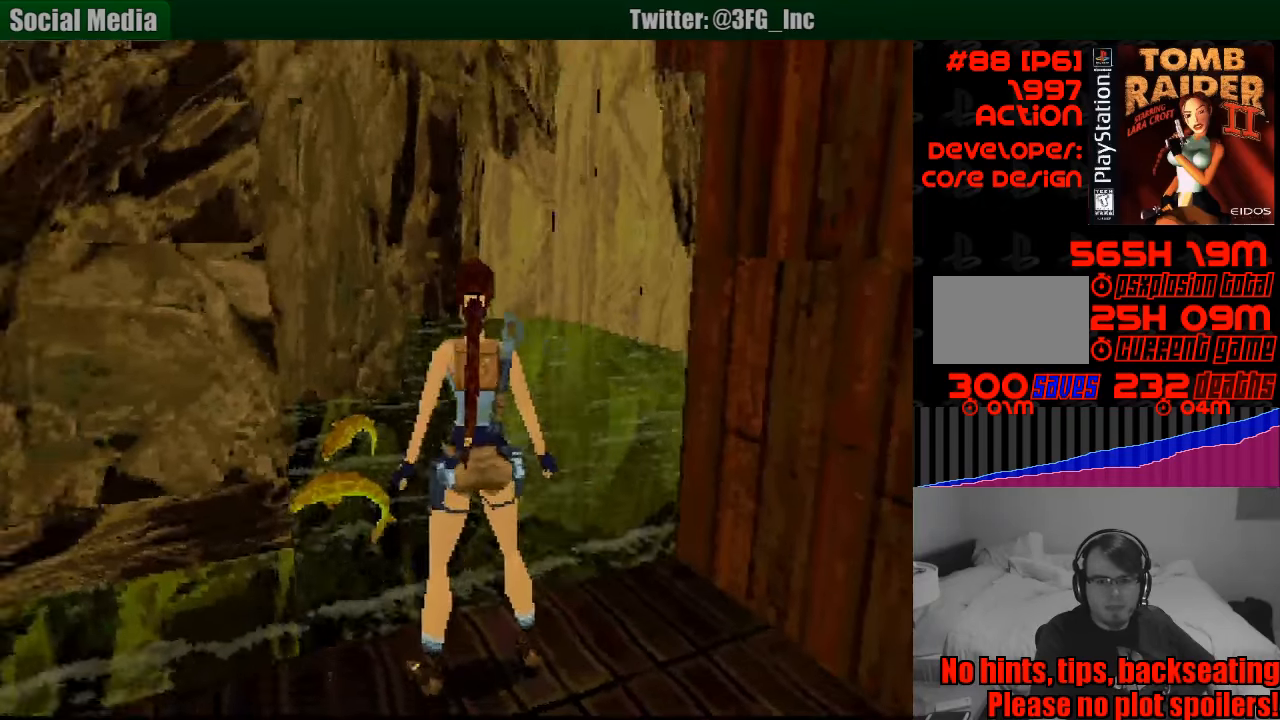
{"buttons": [], "events": [[83, "DPAD_LEFT", "down"], [167, "DPAD_UP", "up"], [183, "DPAD_LEFT", "up"]]}
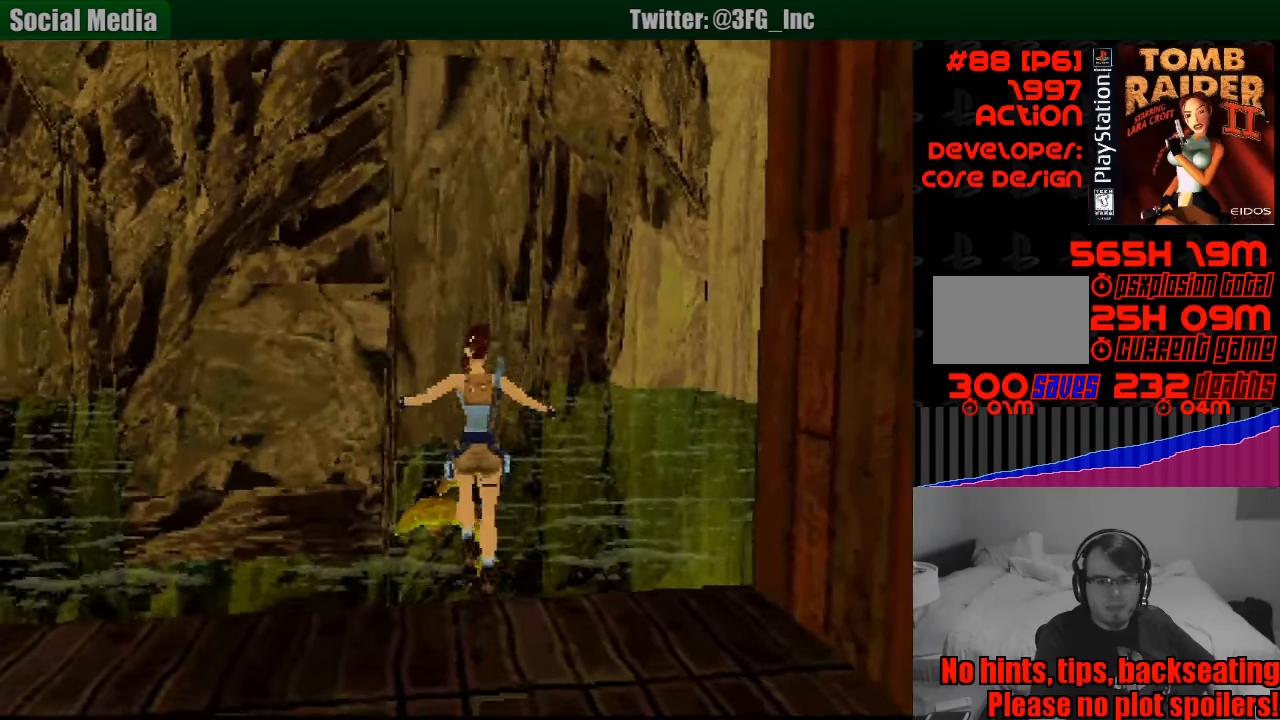
{"buttons": ["DPAD_LEFT"], "events": [[367, "DPAD_LEFT", "down"]]}
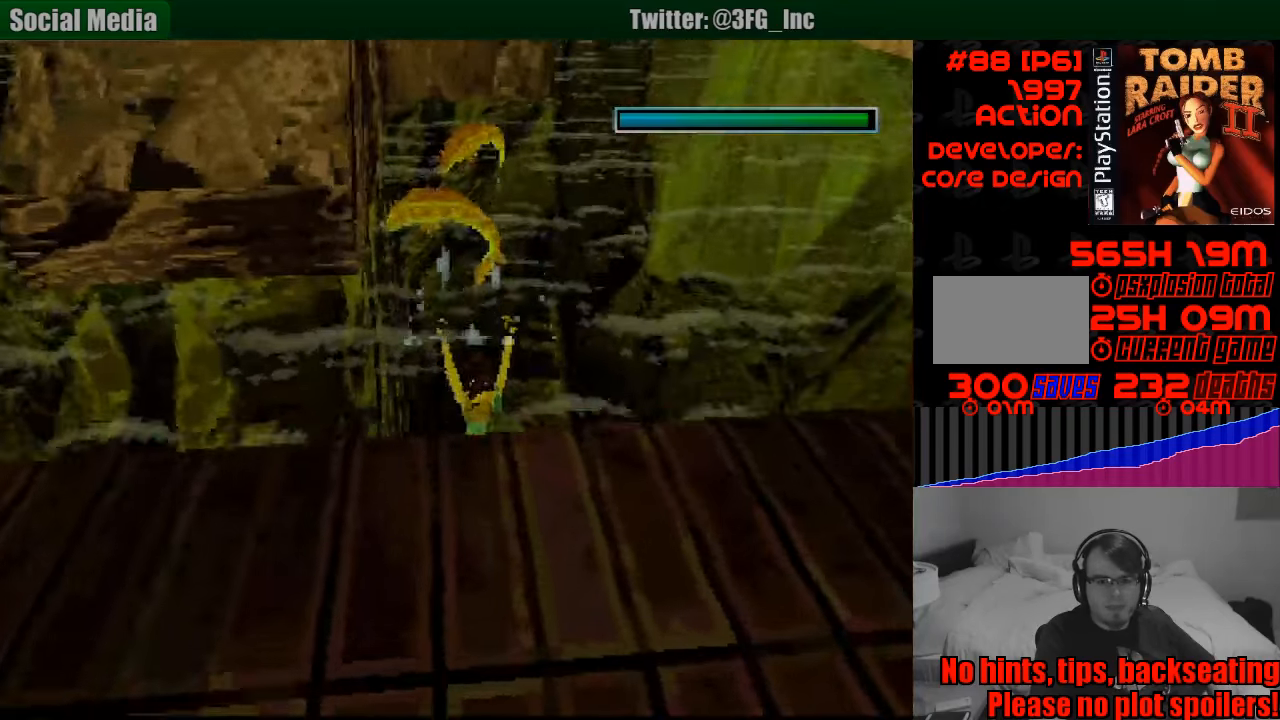
{"buttons": ["DPAD_DOWN", "DPAD_RIGHT"], "events": [[133, "DPAD_DOWN", "down"], [317, "DPAD_LEFT", "up"], [433, "DPAD_RIGHT", "down"]]}
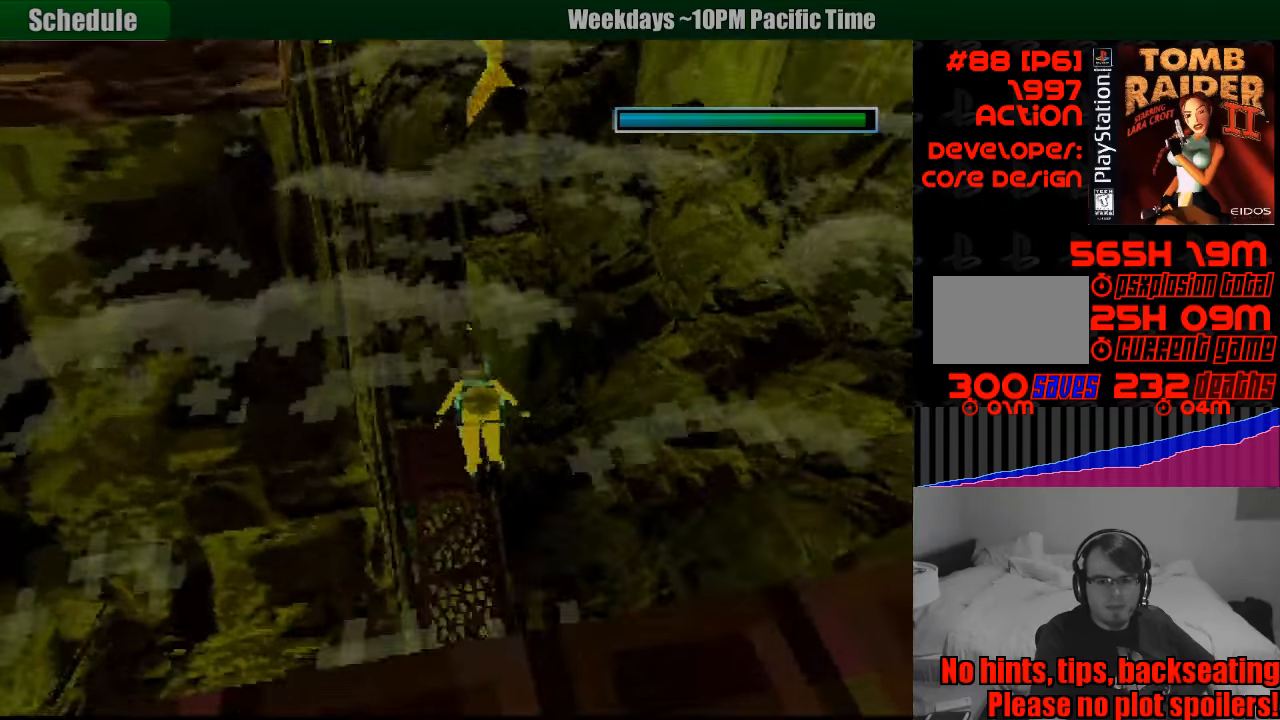
{"buttons": ["SQUARE", "DPAD_DOWN", "DPAD_RIGHT"], "events": [[167, "SQUARE", "down"]]}
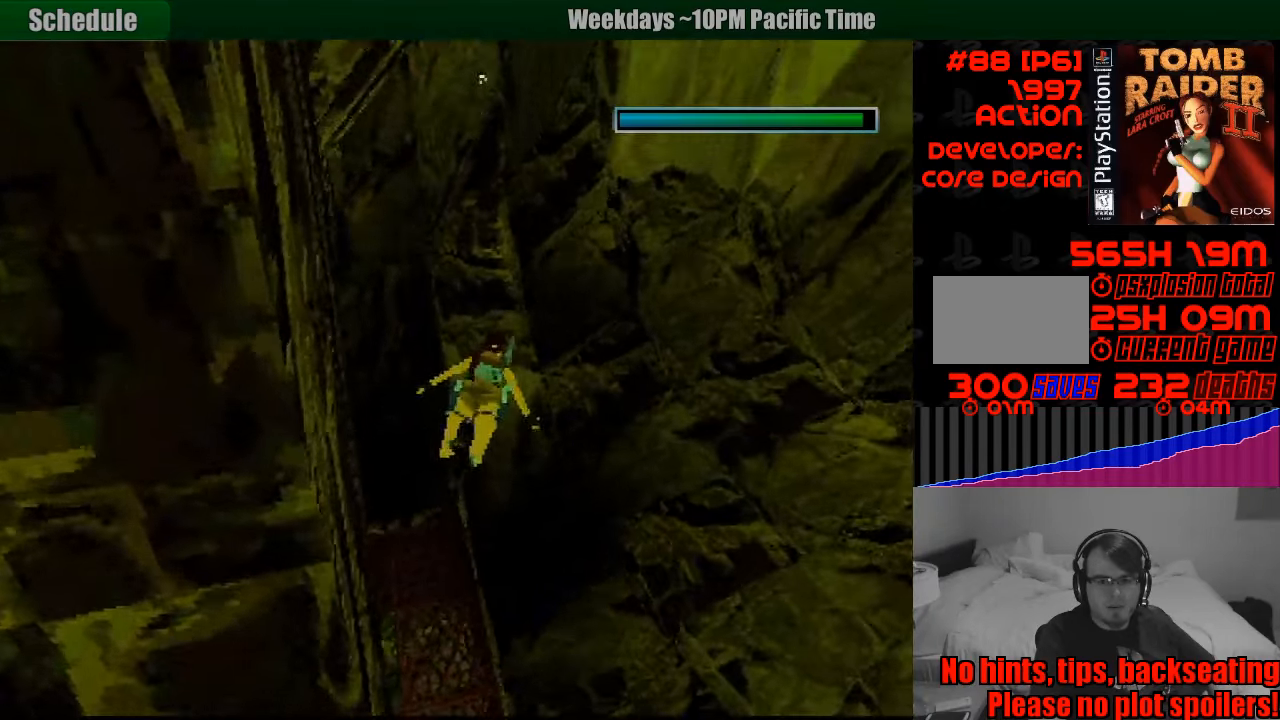
{"buttons": ["SQUARE", "DPAD_DOWN", "DPAD_LEFT"], "events": [[250, "DPAD_RIGHT", "up"], [350, "DPAD_LEFT", "down"]]}
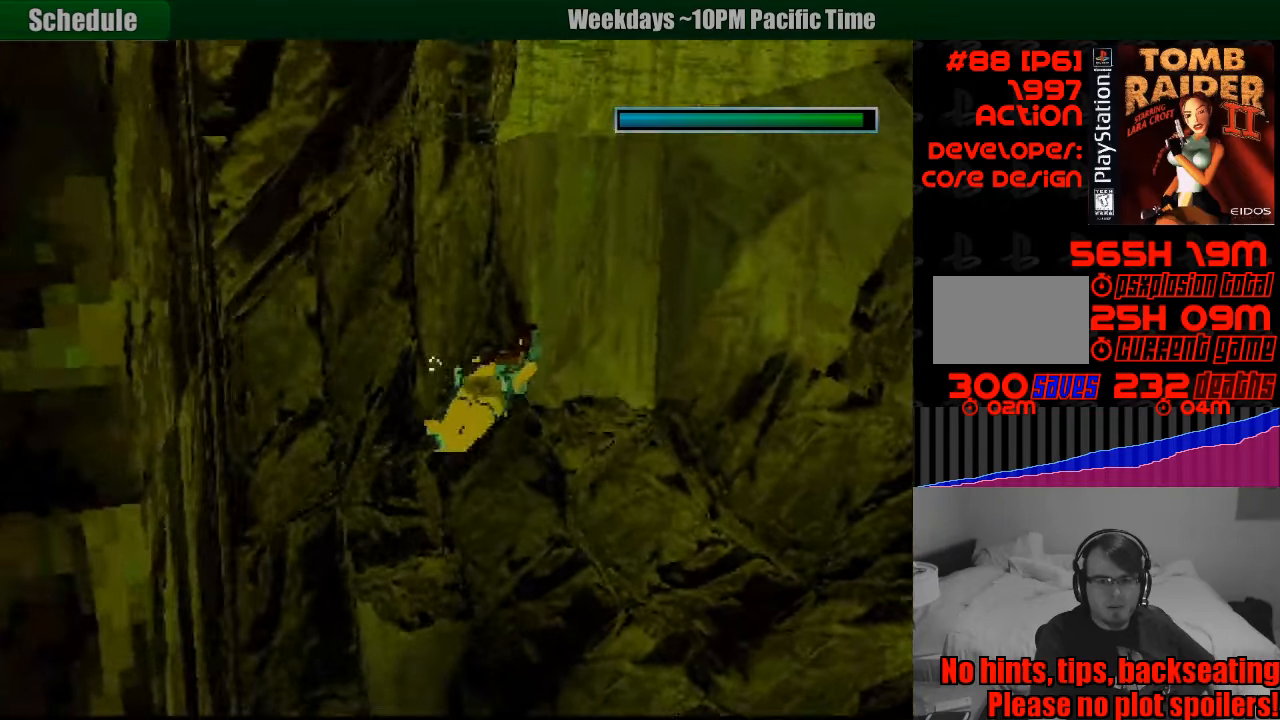
{"buttons": ["SQUARE", "DPAD_DOWN", "DPAD_LEFT"], "events": [[83, "DPAD_LEFT", "up"], [100, "DPAD_LEFT", "down"], [183, "DPAD_DOWN", "up"], [200, "DPAD_LEFT", "up"], [350, "DPAD_LEFT", "down"], [450, "DPAD_DOWN", "down"]]}
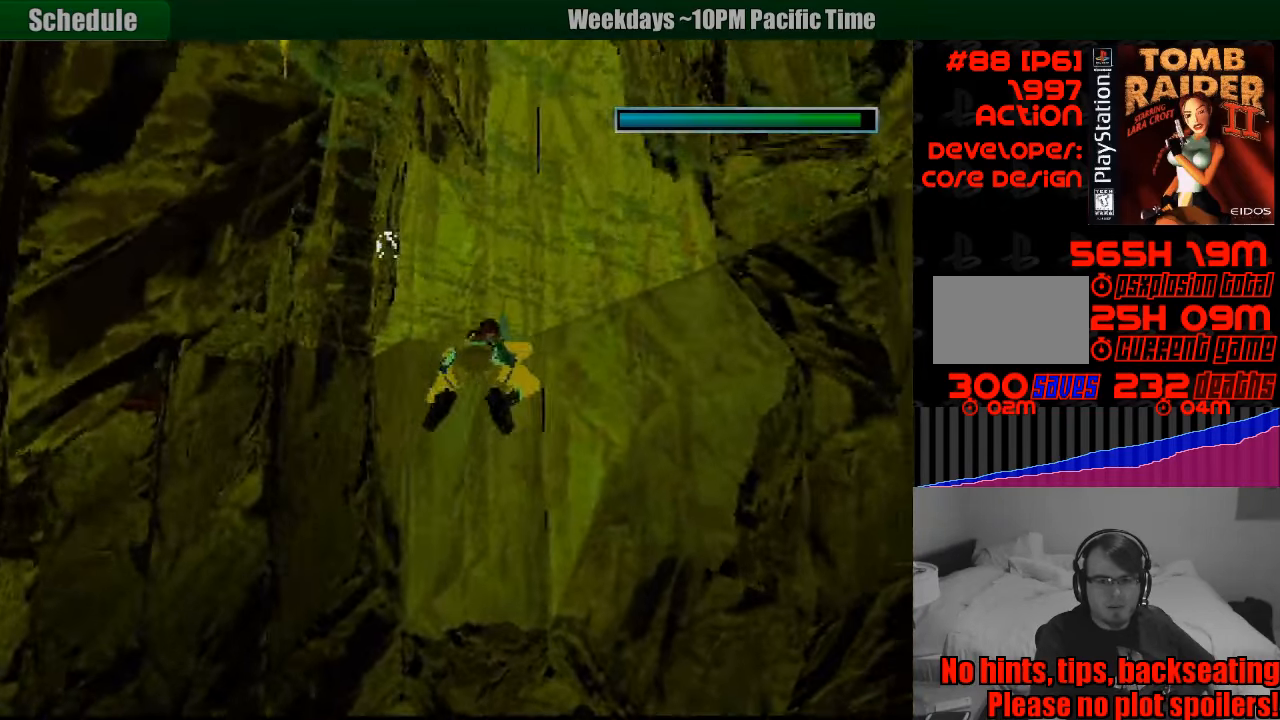
{"buttons": ["SQUARE", "DPAD_UP"], "events": [[167, "DPAD_DOWN", "up"], [450, "DPAD_DOWN", "down"], [467, "DPAD_DOWN", "up"], [467, "DPAD_LEFT", "up"], [467, "DPAD_UP", "down"], [483, "DPAD_LEFT", "down"], [500, "DPAD_LEFT", "up"]]}
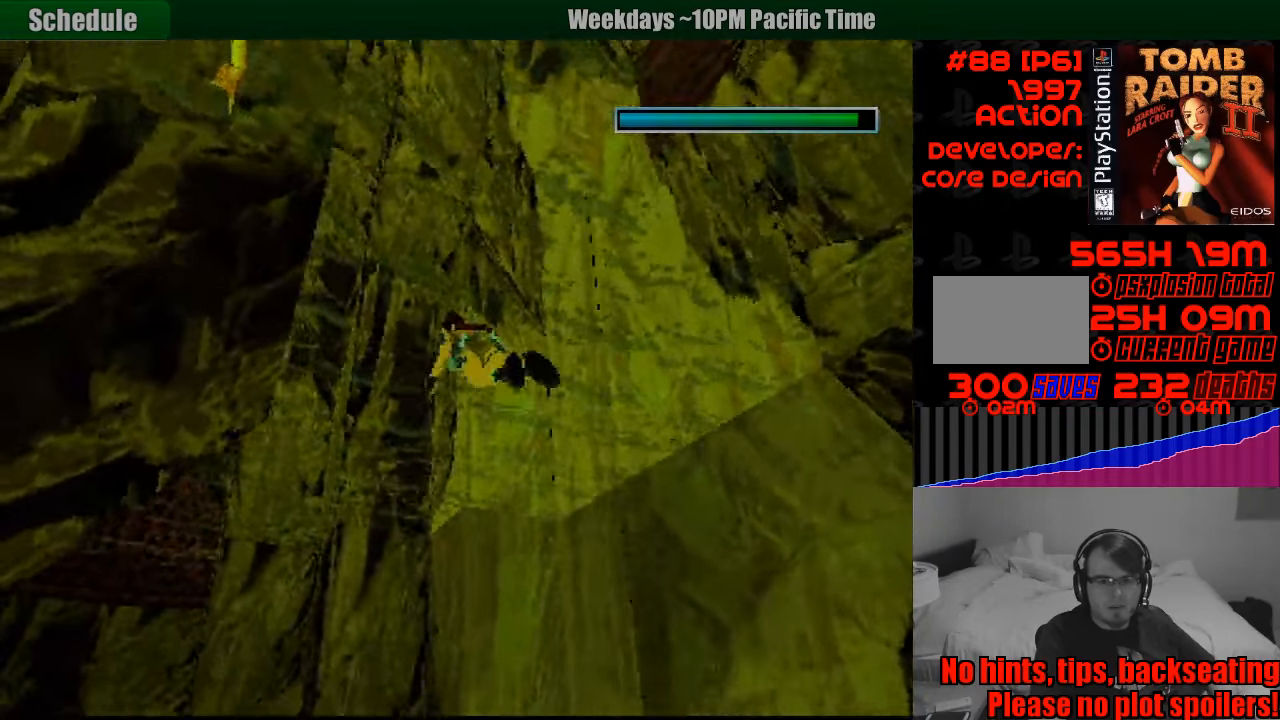
{"buttons": ["SQUARE", "DPAD_UP"], "events": [[50, "DPAD_LEFT", "down"], [67, "DPAD_LEFT", "up"], [67, "START", "down"], [83, "START", "up"], [200, "DPAD_UP", "up"], [417, "DPAD_UP", "down"]]}
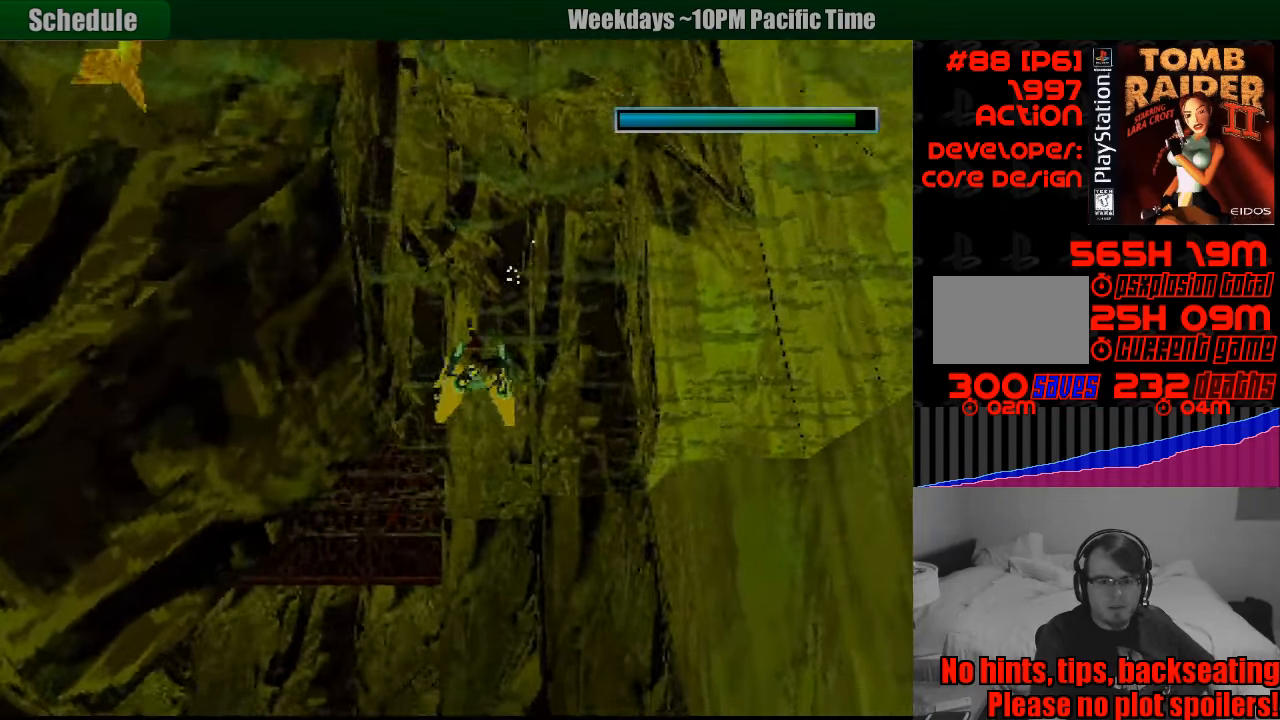
{"buttons": ["SQUARE"], "events": [[83, "DPAD_UP", "up"], [450, "SQUARE", "up"], [467, "SQUARE", "down"]]}
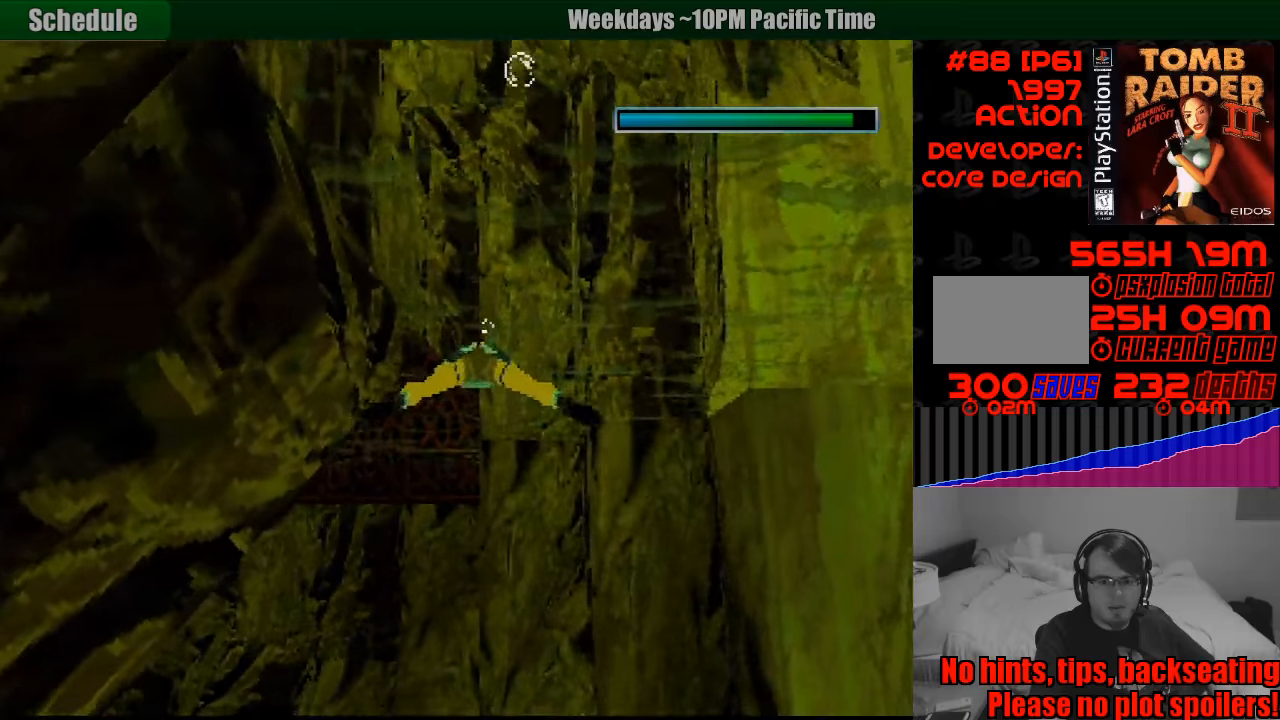
{"buttons": ["SQUARE", "DPAD_LEFT"], "events": [[333, "DPAD_LEFT", "down"]]}
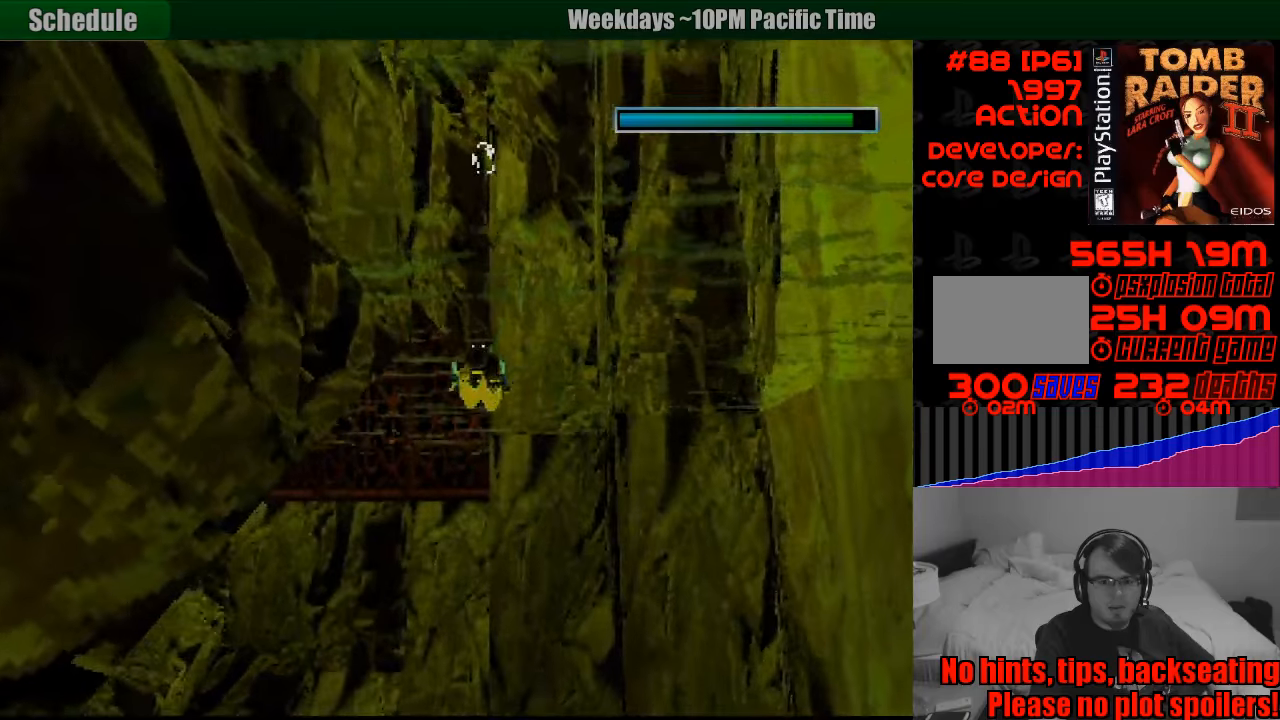
{"buttons": ["SQUARE"], "events": [[116, "DPAD_UP", "down"], [233, "DPAD_UP", "up"], [250, "DPAD_LEFT", "up"]]}
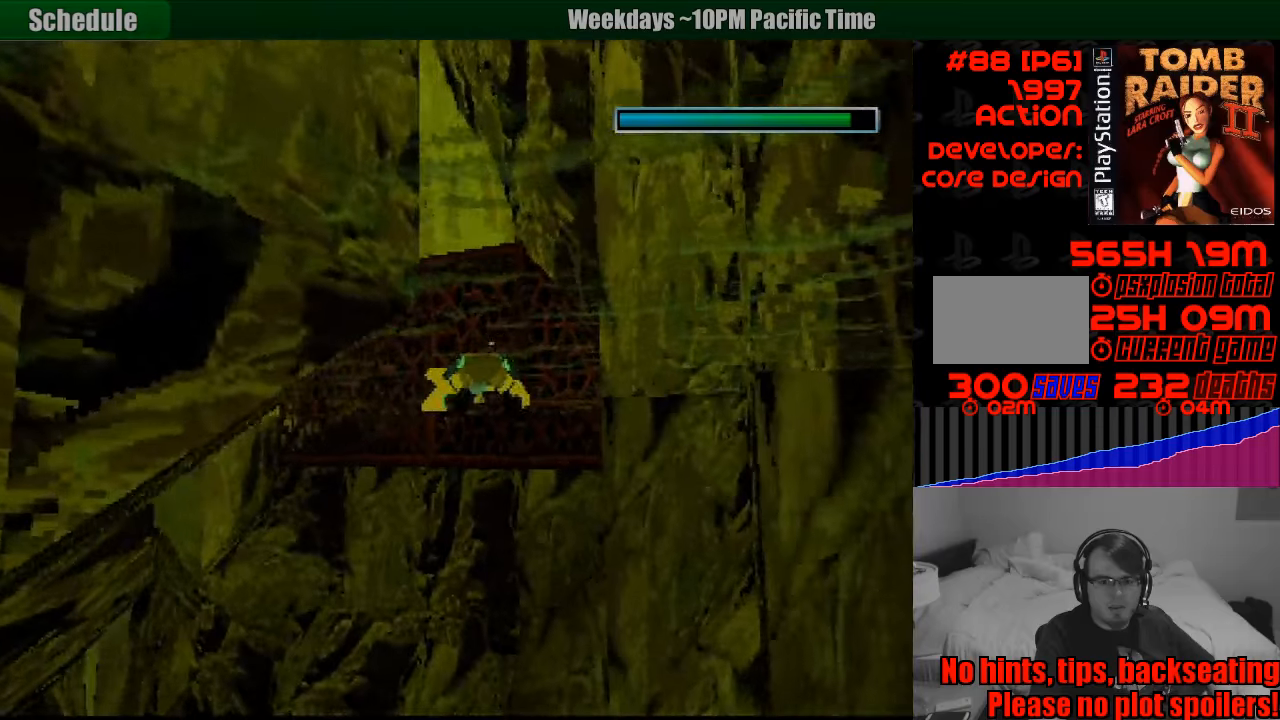
{"buttons": ["SQUARE"], "events": [[166, "DPAD_UP", "down"], [183, "DPAD_LEFT", "down"], [366, "DPAD_UP", "up"], [400, "DPAD_LEFT", "up"]]}